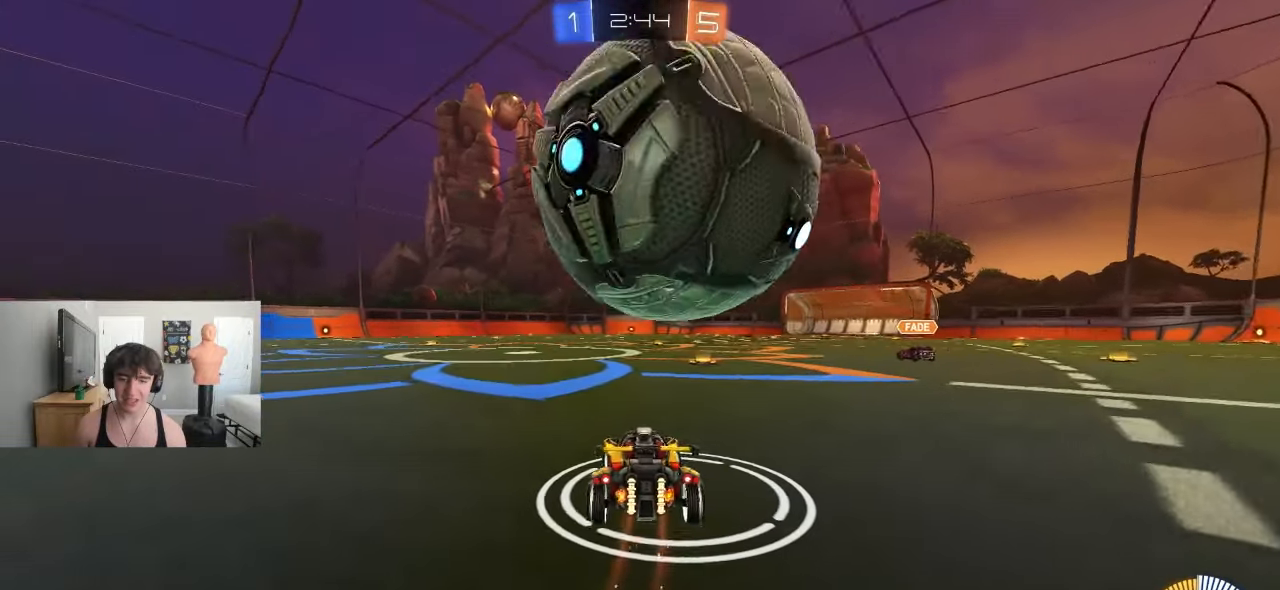
Gameplay with a controller (PlayStation layout); each line is a JSON object with the inputs held at the frame after it (dt_ms = milliseconds from this image to that frame). "events" lists button and stick changes between this image and that frame as [ms after this image, input, new state], when the widget could be followed in between. Not read: R2 right_stick.
{"dt_ms": 500, "buttons": [], "left_stick": "right", "events": [[100, "left_stick", "right"], [267, "left_stick", "center"], [483, "left_stick", "right"]]}
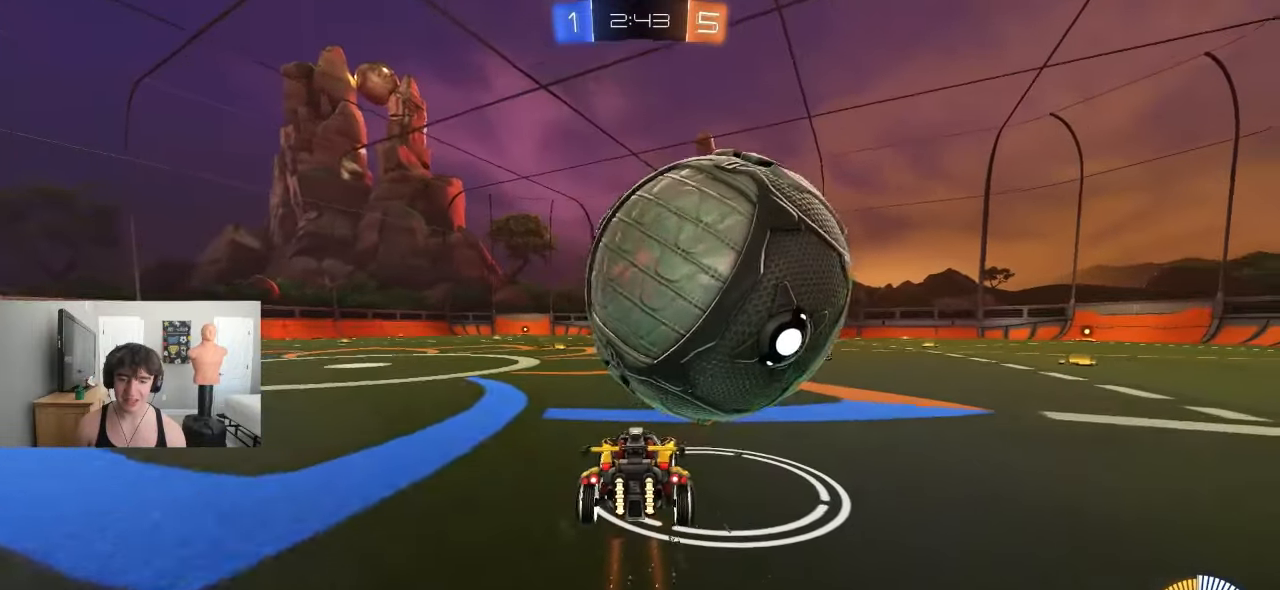
{"dt_ms": 500, "buttons": [], "left_stick": "right", "events": [[83, "left_stick", "center"], [233, "left_stick", "right"], [367, "left_stick", "center"], [450, "left_stick", "right"]]}
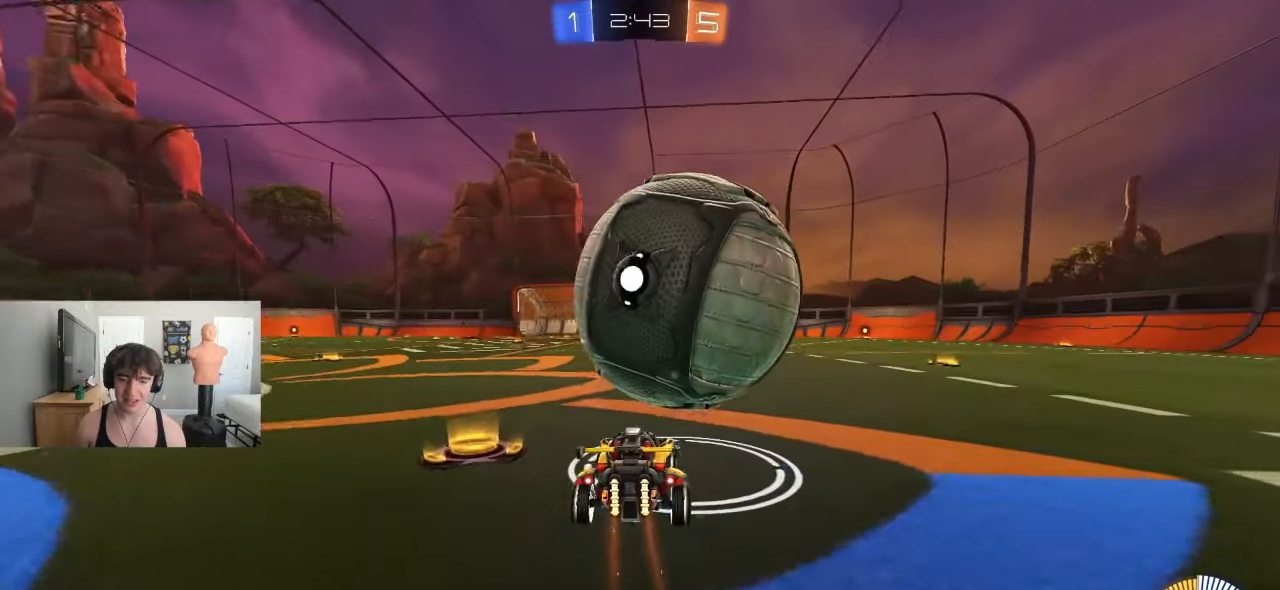
{"dt_ms": 500, "buttons": [], "left_stick": "center"}
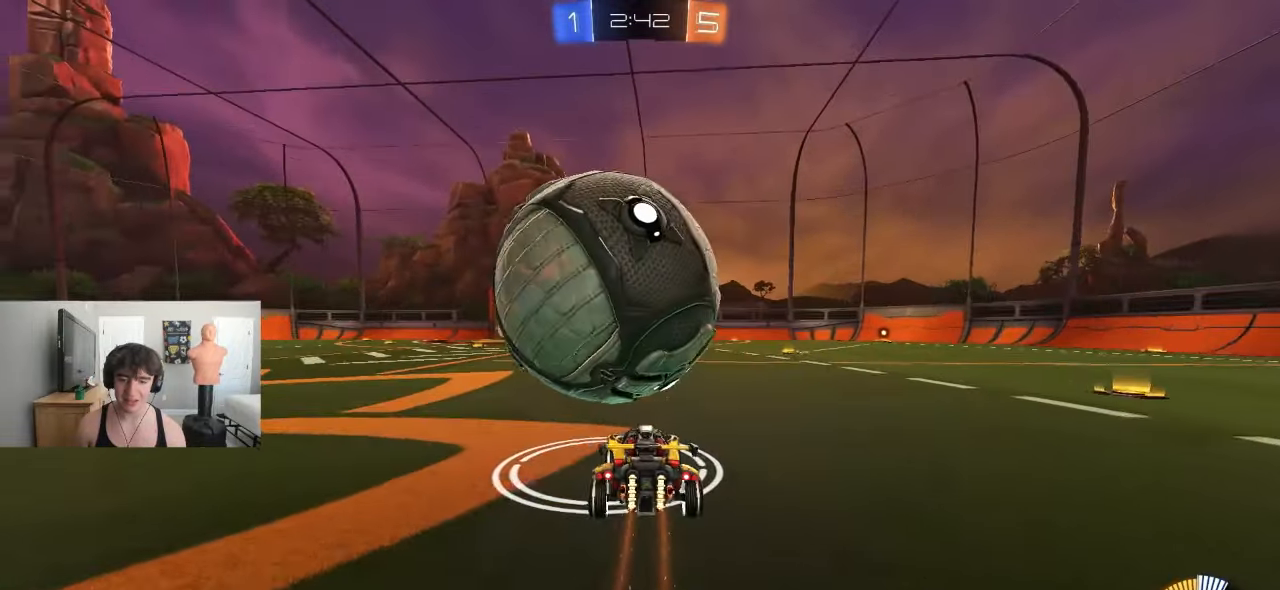
{"dt_ms": 500, "buttons": [], "left_stick": "center", "events": [[233, "left_stick", "left"], [350, "left_stick", "center"]]}
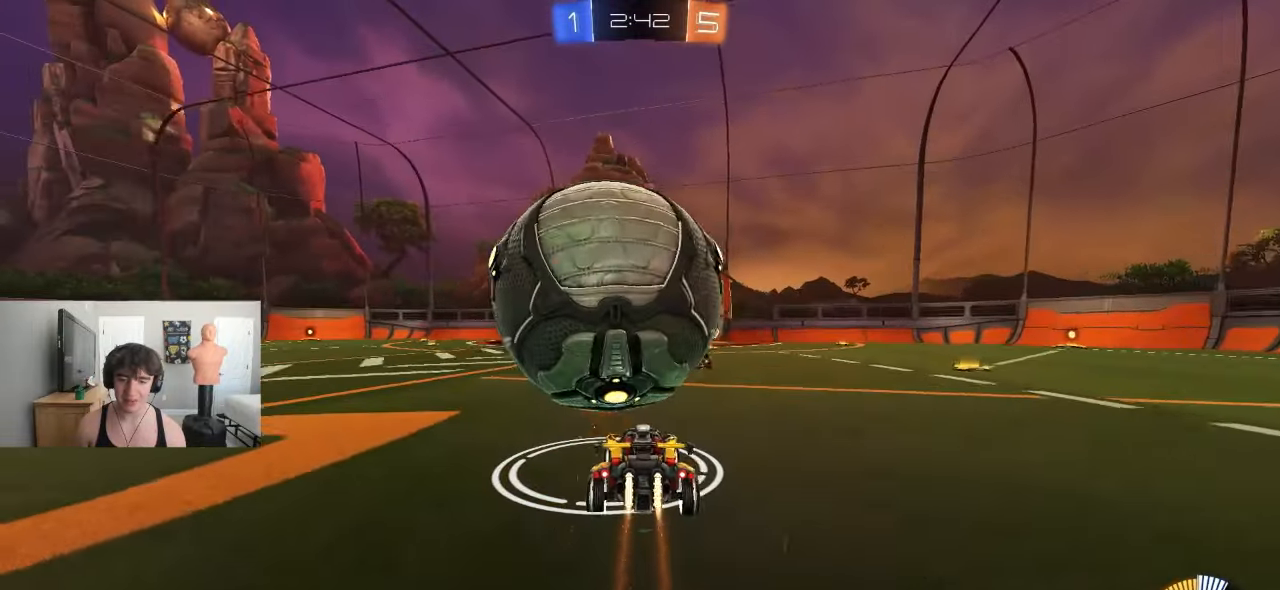
{"dt_ms": 500, "buttons": [], "left_stick": "down", "events": [[50, "left_stick", "down"], [83, "CROSS", "down"], [233, "CROSS", "up"], [233, "left_stick", "center"], [267, "CROSS", "down"], [300, "left_stick", "down"], [500, "CROSS", "up"]]}
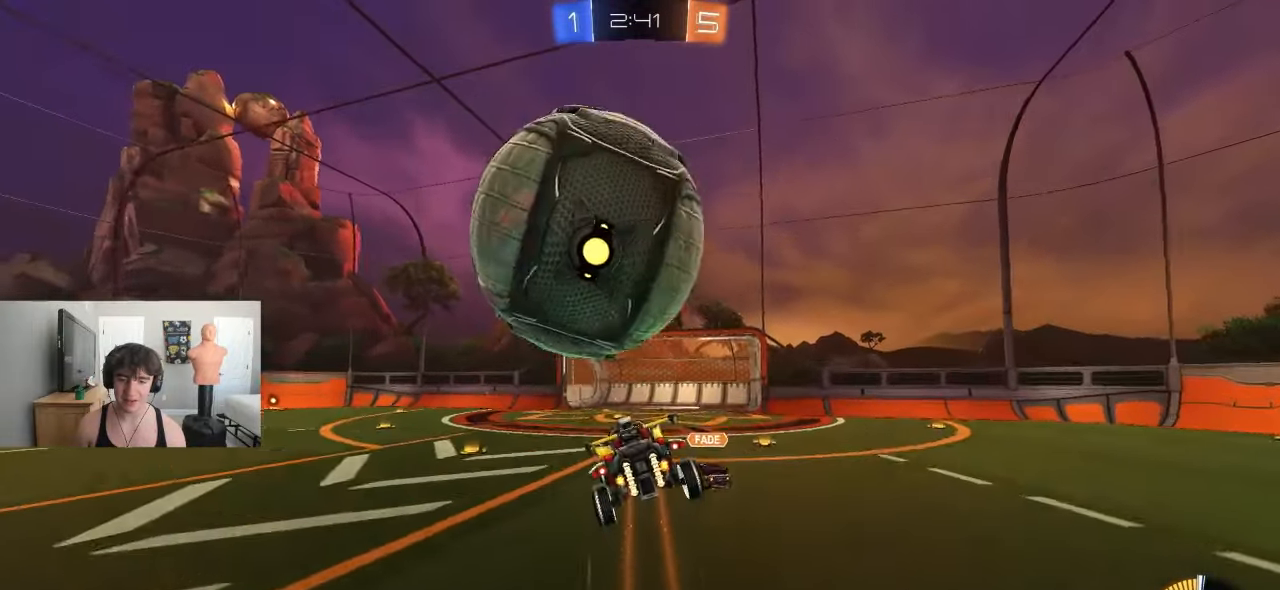
{"dt_ms": 500, "buttons": ["SQUARE"], "left_stick": "down"}
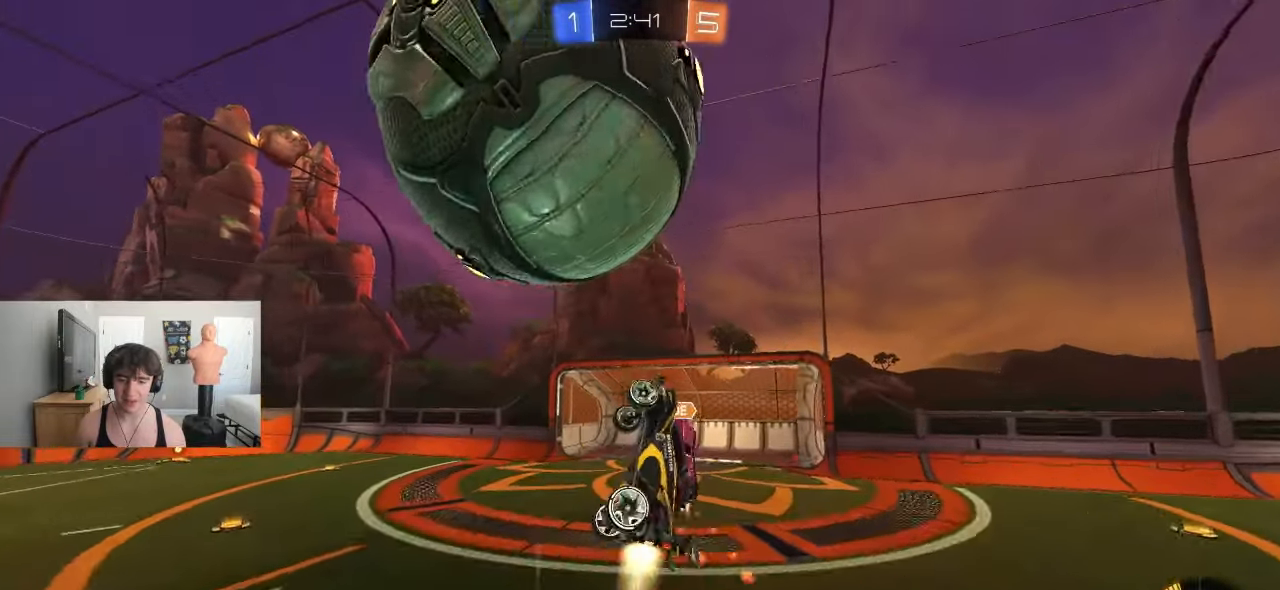
{"dt_ms": 500, "buttons": ["SQUARE"], "left_stick": "left", "events": [[200, "left_stick", "right"], [283, "left_stick", "left"]]}
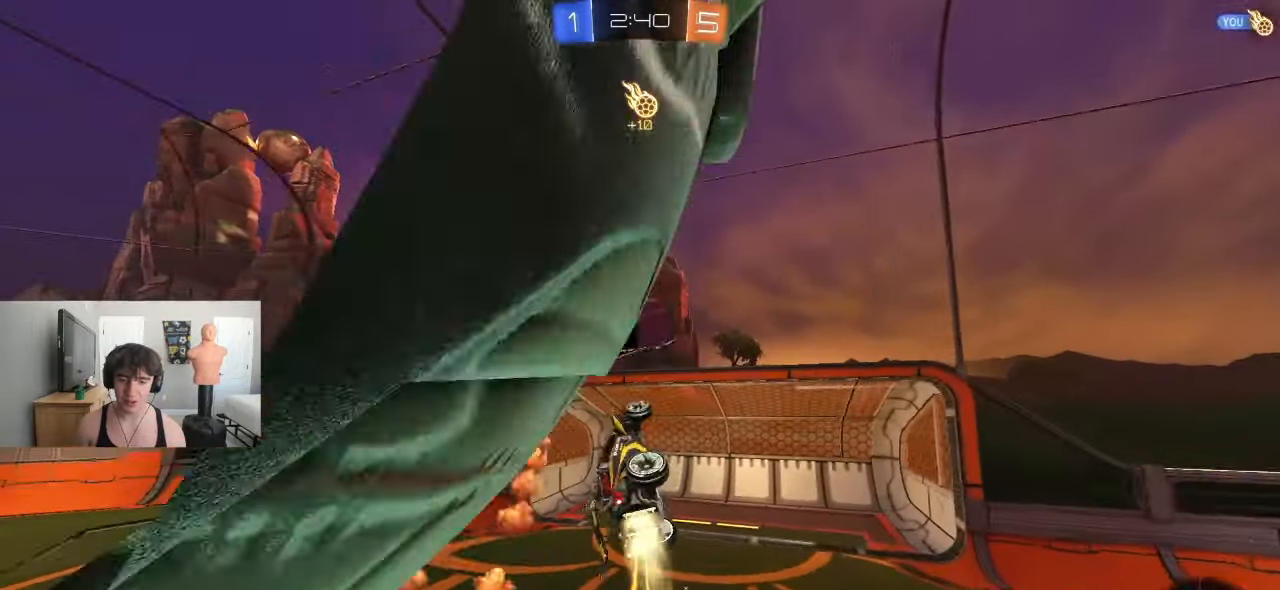
{"dt_ms": 500, "buttons": ["TRIANGLE"], "left_stick": "left", "events": [[200, "SQUARE", "up"], [367, "TRIANGLE", "down"]]}
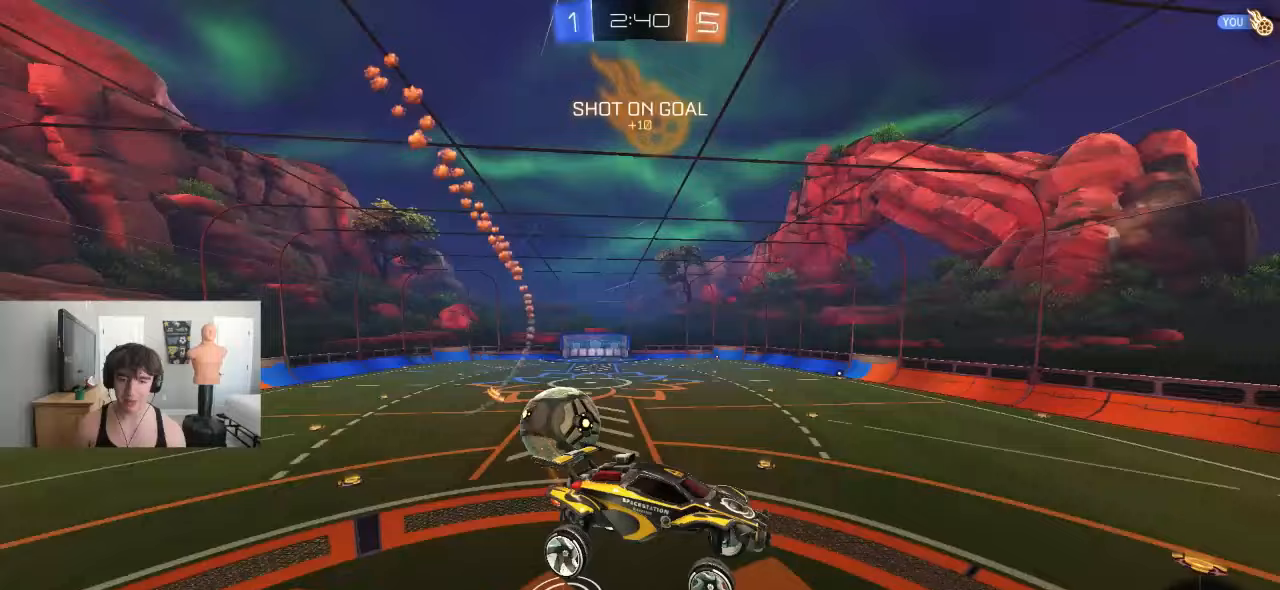
{"dt_ms": 500, "buttons": [], "left_stick": "left", "events": [[17, "L1", "down"], [17, "TRIANGLE", "up"], [183, "L1", "up"]]}
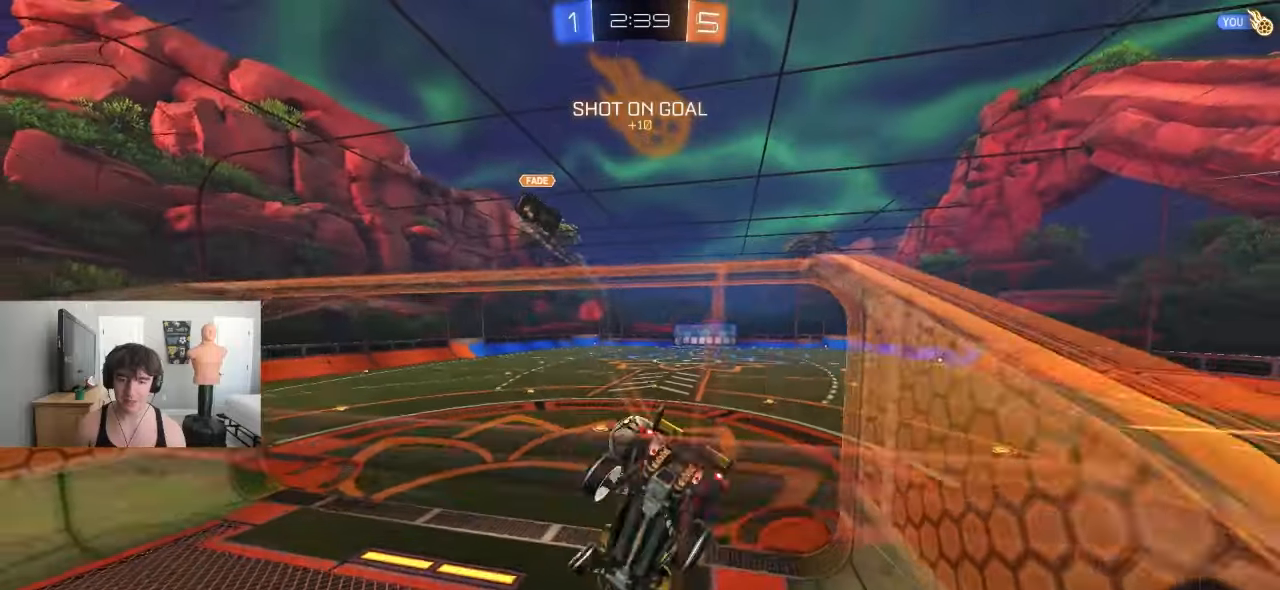
{"dt_ms": 500, "buttons": [], "left_stick": "left", "events": [[117, "left_stick", "center"], [250, "left_stick", "right"], [350, "left_stick", "left"]]}
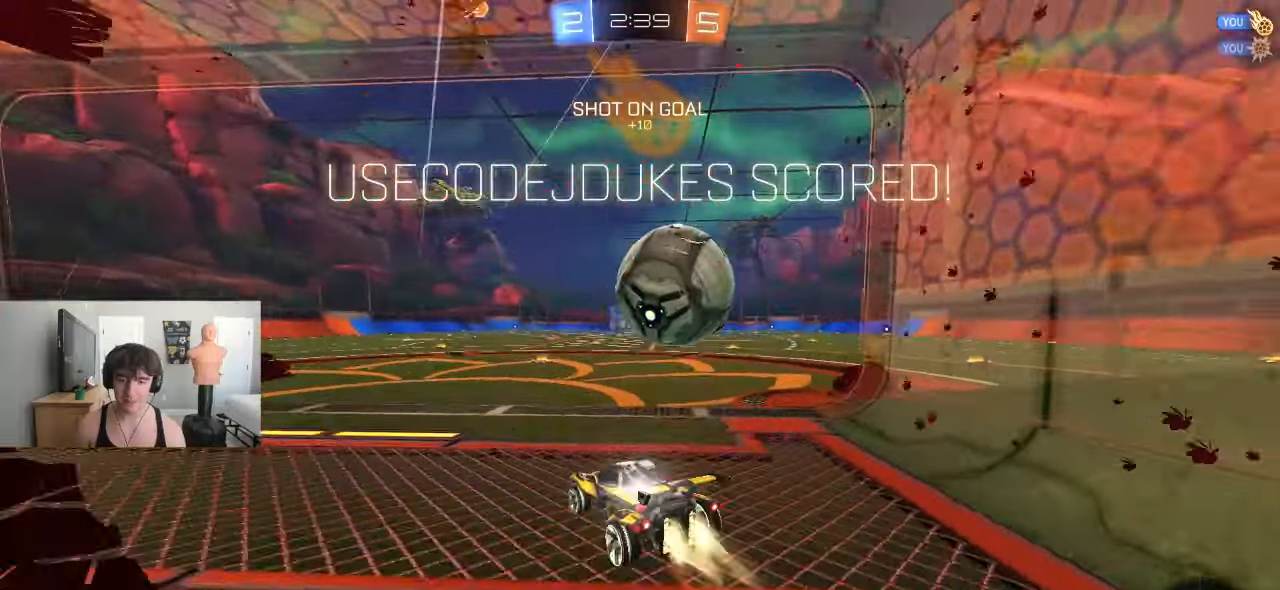
{"dt_ms": 500, "buttons": [], "left_stick": "up", "events": [[133, "left_stick", "center"], [233, "TRIANGLE", "down"], [250, "left_stick", "right"], [383, "left_stick", "center"], [400, "TRIANGLE", "up"], [483, "left_stick", "up"]]}
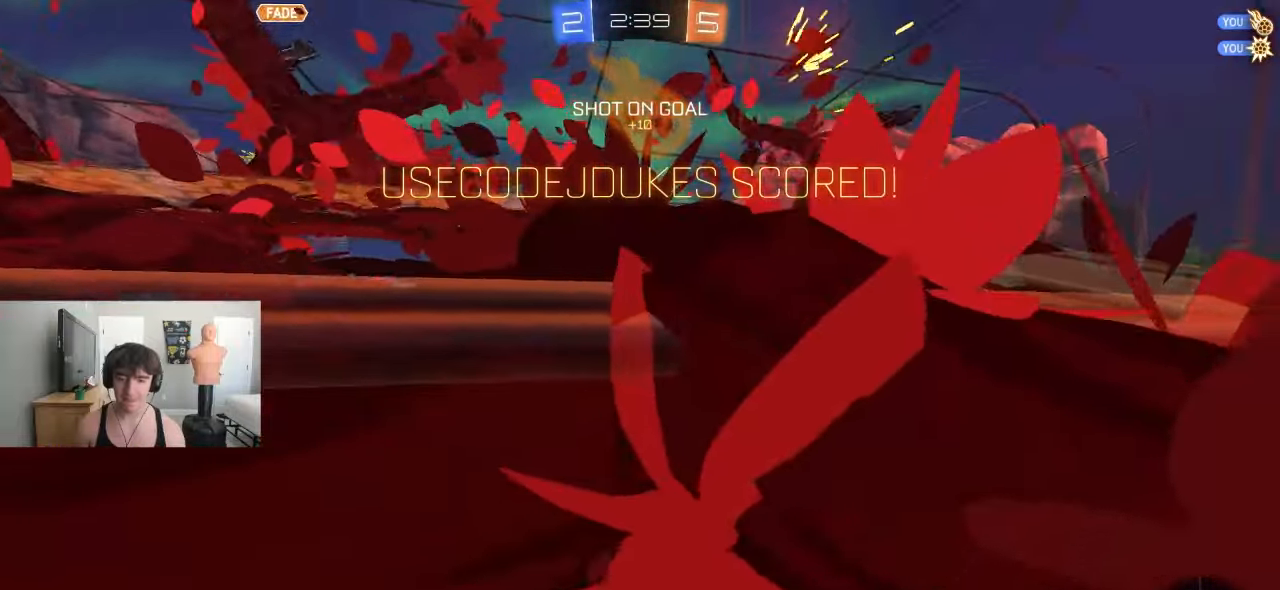
{"dt_ms": 500, "buttons": ["SQUARE"], "left_stick": "down", "events": [[83, "CROSS", "down"], [150, "CROSS", "up"], [183, "CROSS", "down"], [300, "CROSS", "up"], [300, "SQUARE", "down"], [333, "CROSS", "down"], [333, "L3", "down"], [383, "L3", "up"], [417, "left_stick", "down"], [483, "CROSS", "up"]]}
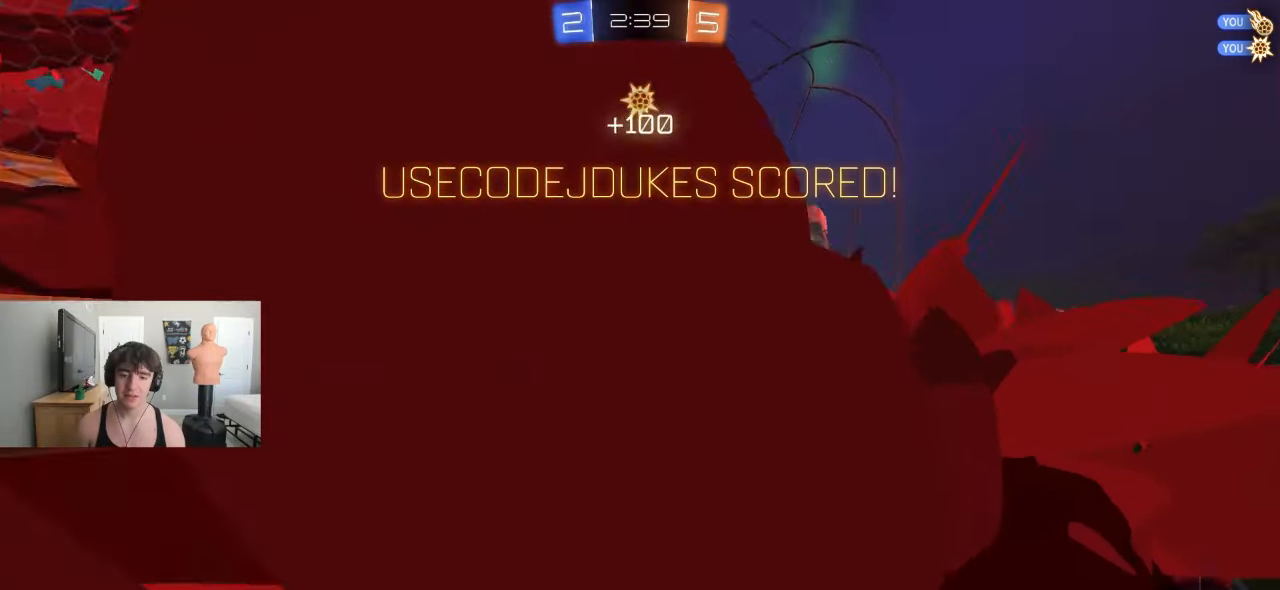
{"dt_ms": 500, "buttons": ["SQUARE"], "left_stick": "up-left"}
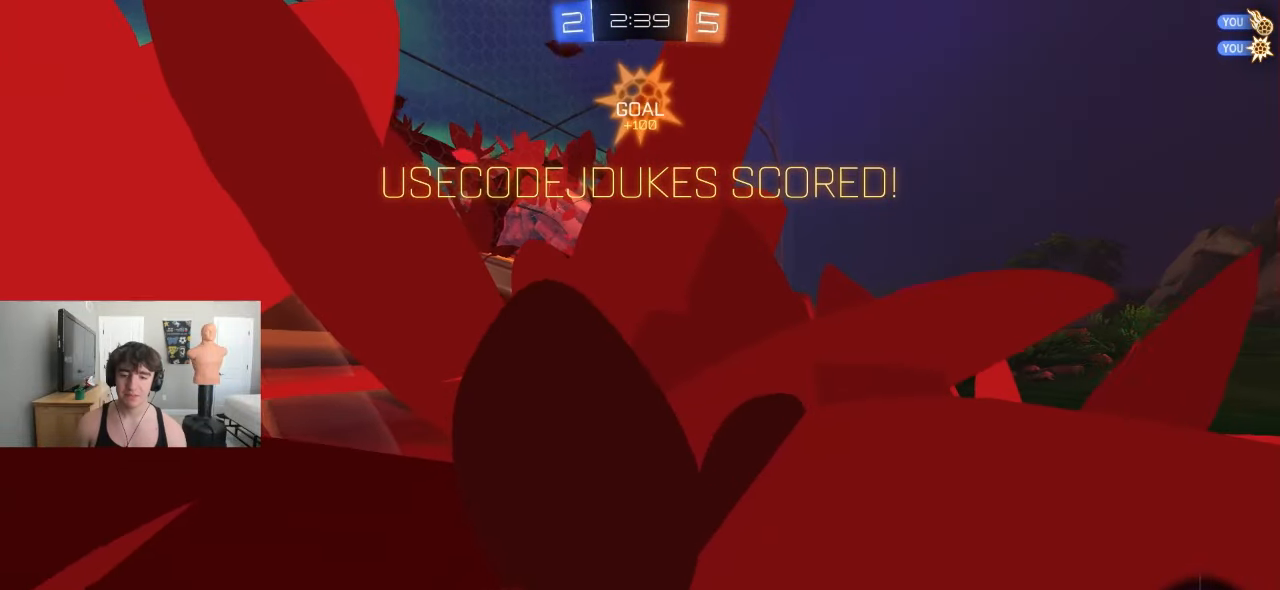
{"dt_ms": 500, "buttons": [], "left_stick": "center", "events": [[83, "left_stick", "up"], [183, "left_stick", "up-right"], [300, "left_stick", "center"], [383, "SQUARE", "up"]]}
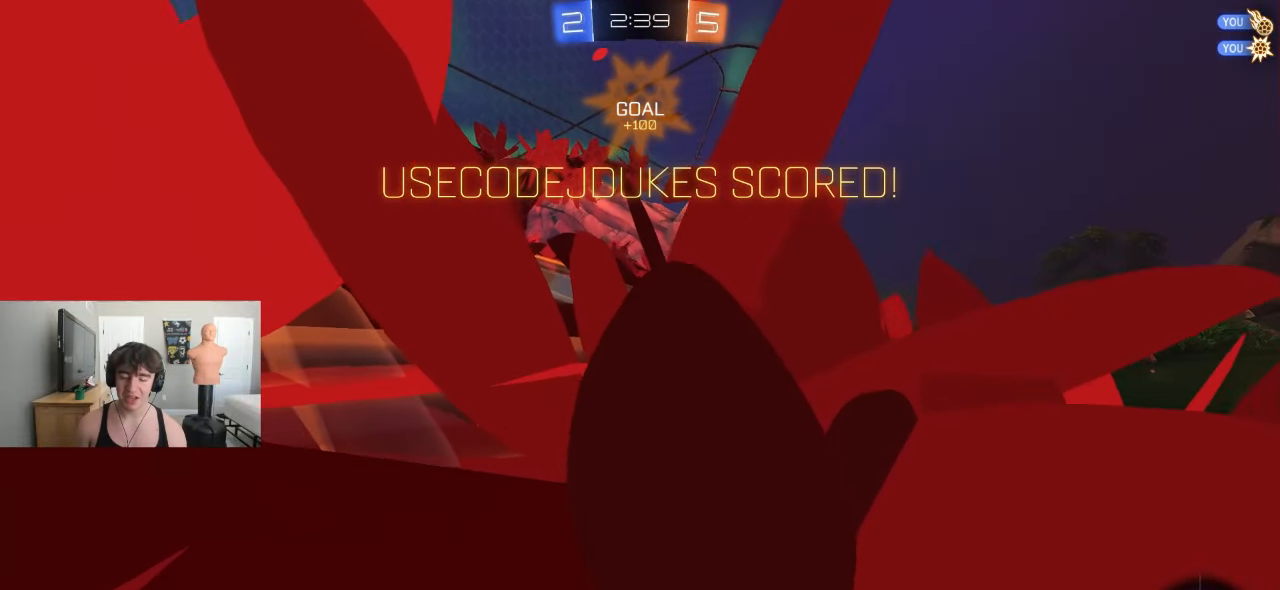
{"dt_ms": 500, "buttons": [], "left_stick": "center", "events": []}
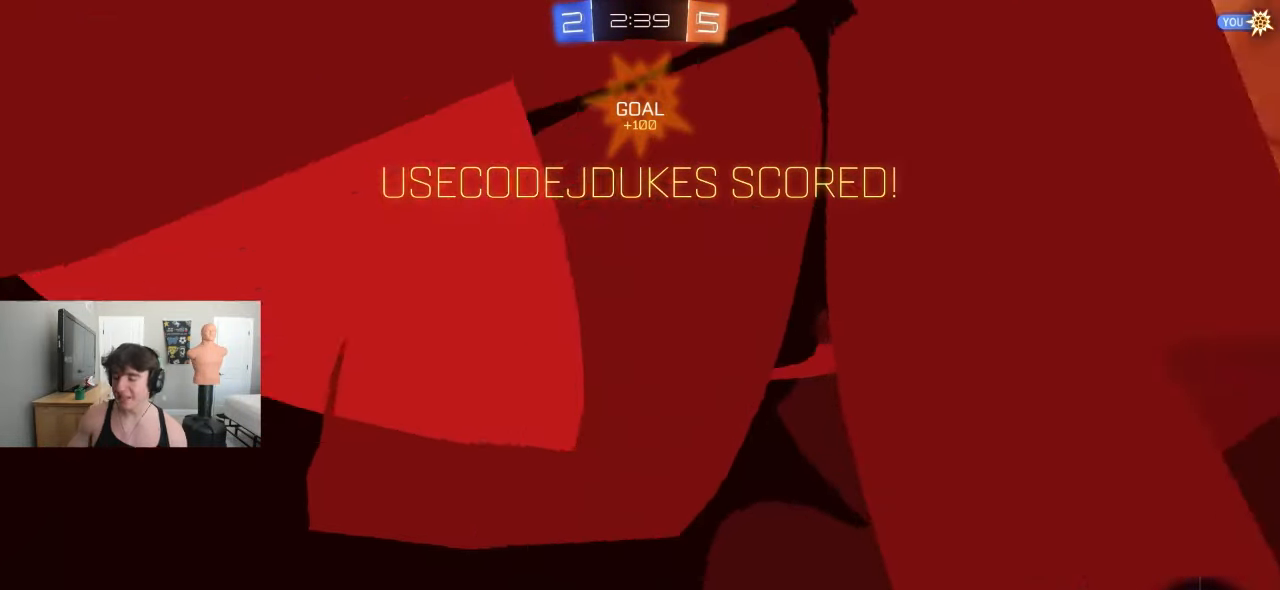
{"dt_ms": 500, "buttons": [], "left_stick": "center", "events": []}
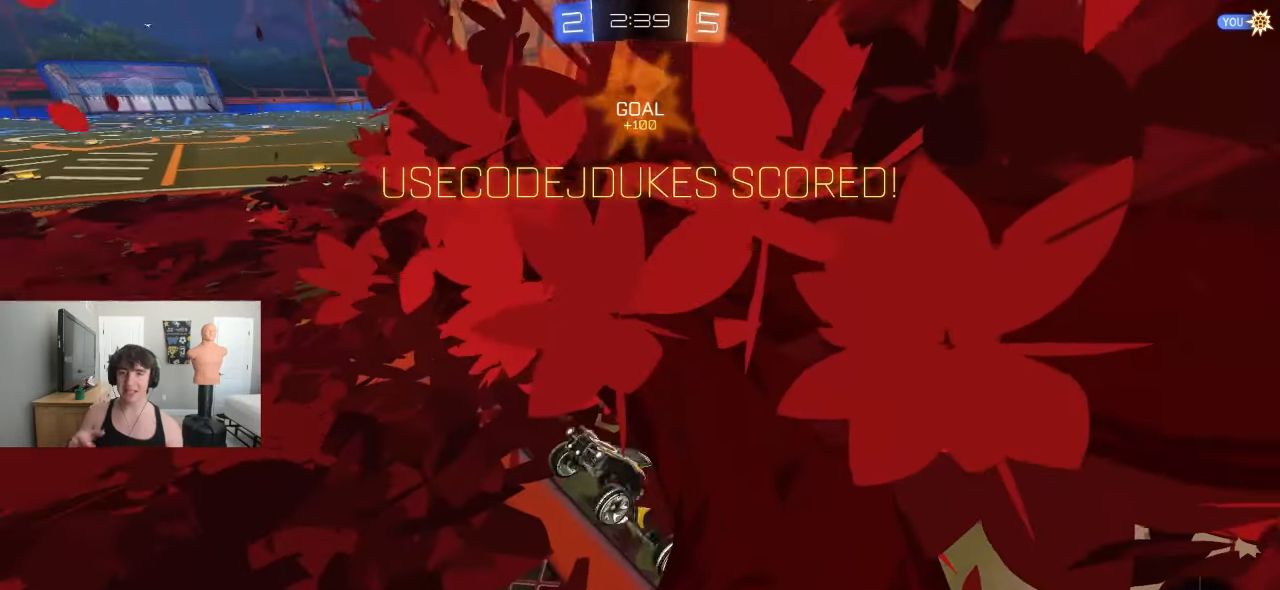
{"dt_ms": 500, "buttons": [], "left_stick": "center", "events": []}
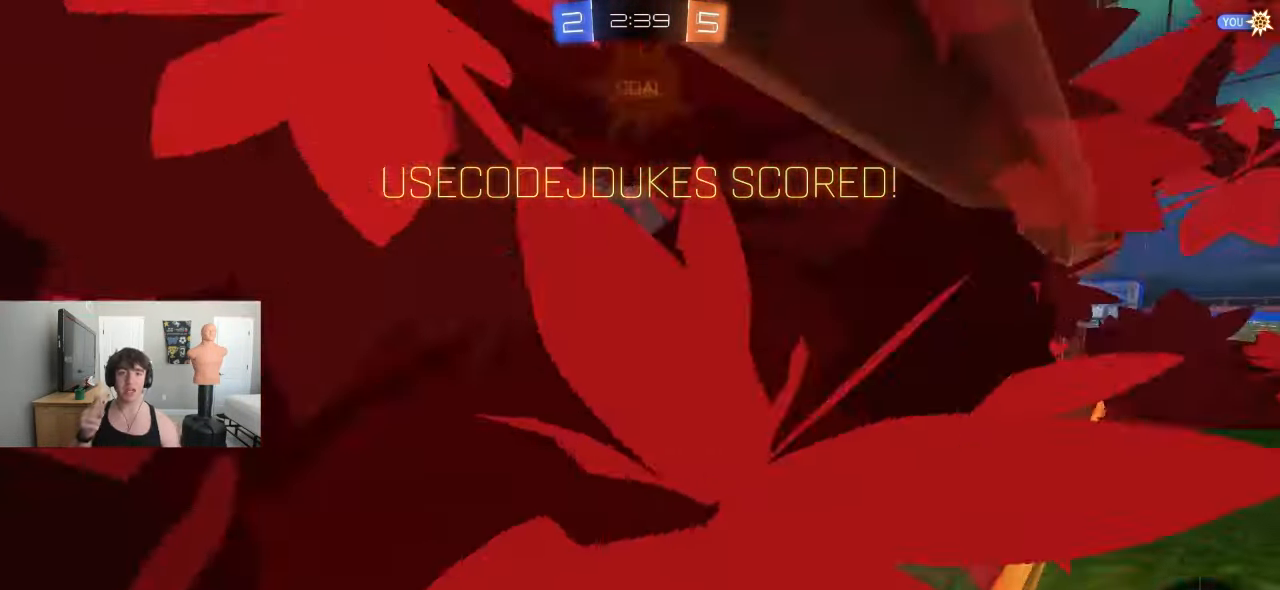
{"dt_ms": 500, "buttons": ["CROSS"], "left_stick": "center", "events": [[183, "CROSS", "down"], [400, "CROSS", "up"], [483, "CROSS", "down"]]}
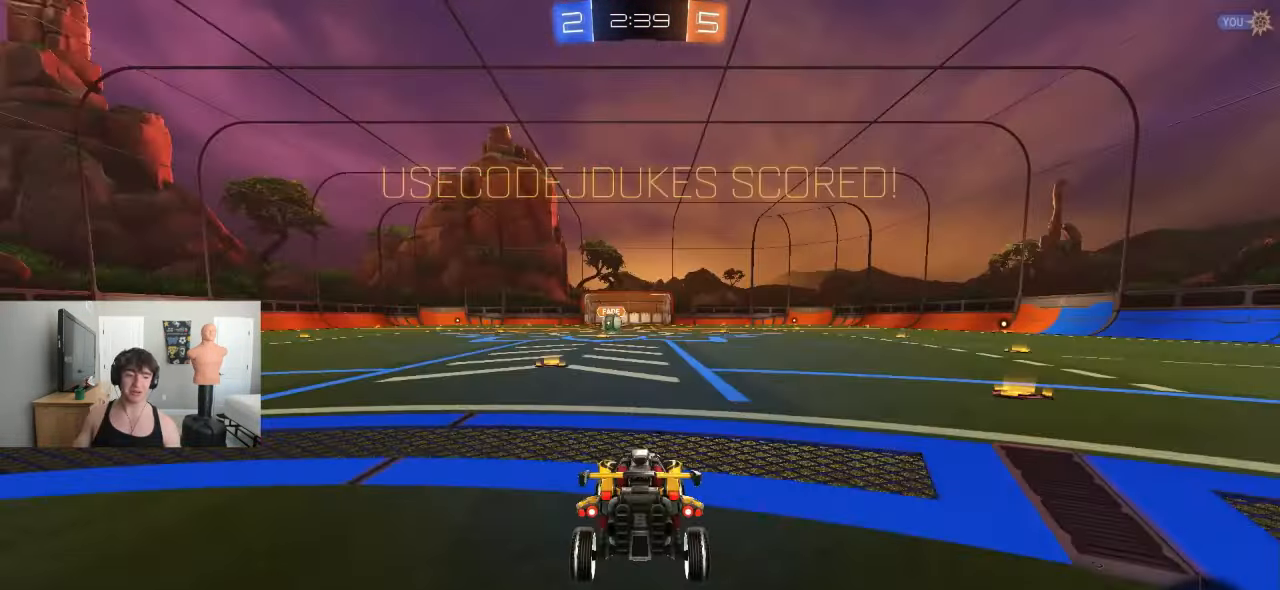
{"dt_ms": 500, "buttons": [], "left_stick": "center", "events": [[100, "CROSS", "up"], [317, "TRIANGLE", "down"], [367, "TRIANGLE", "up"]]}
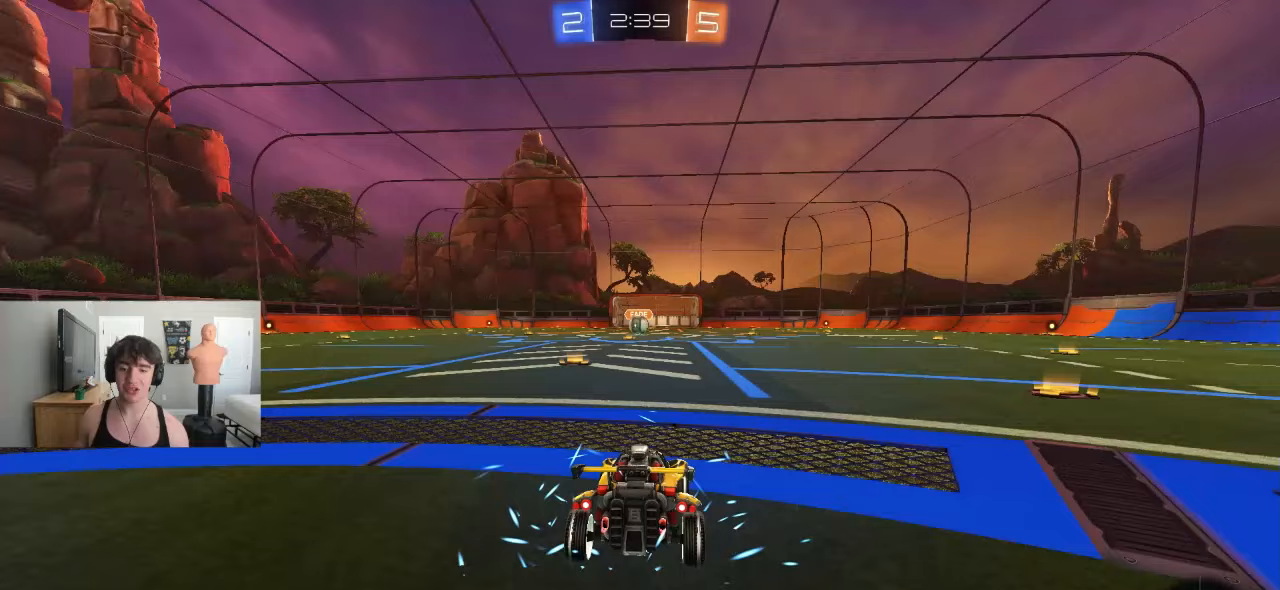
{"dt_ms": 1000, "buttons": [], "left_stick": "right"}
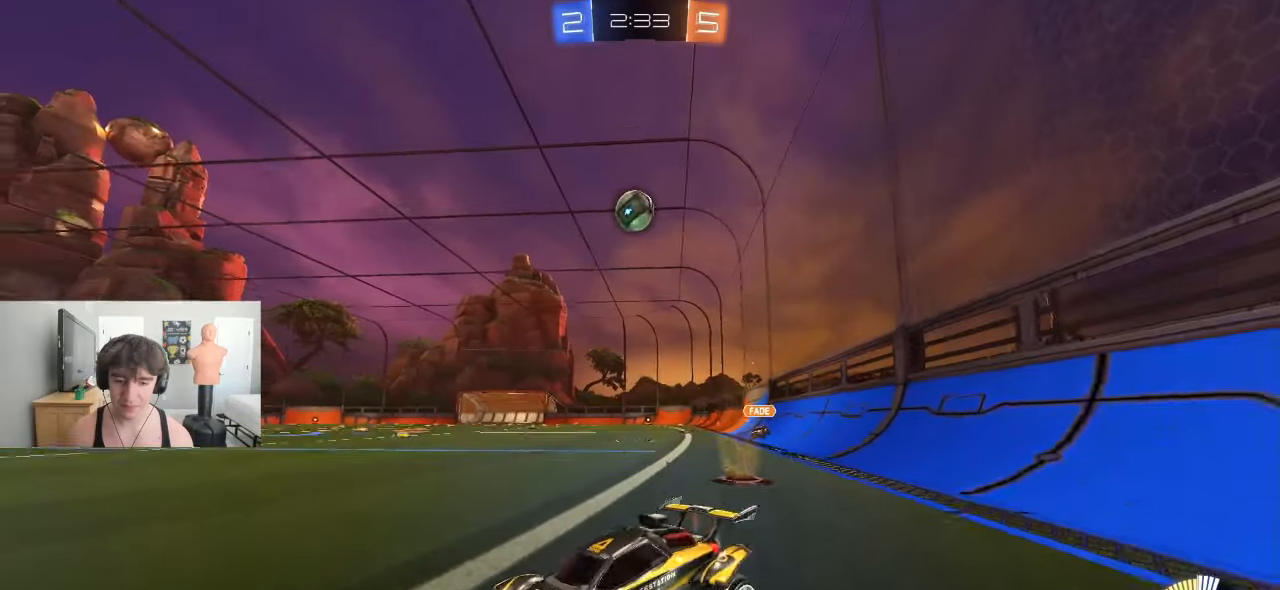
{"dt_ms": 500, "buttons": [], "left_stick": "right", "events": []}
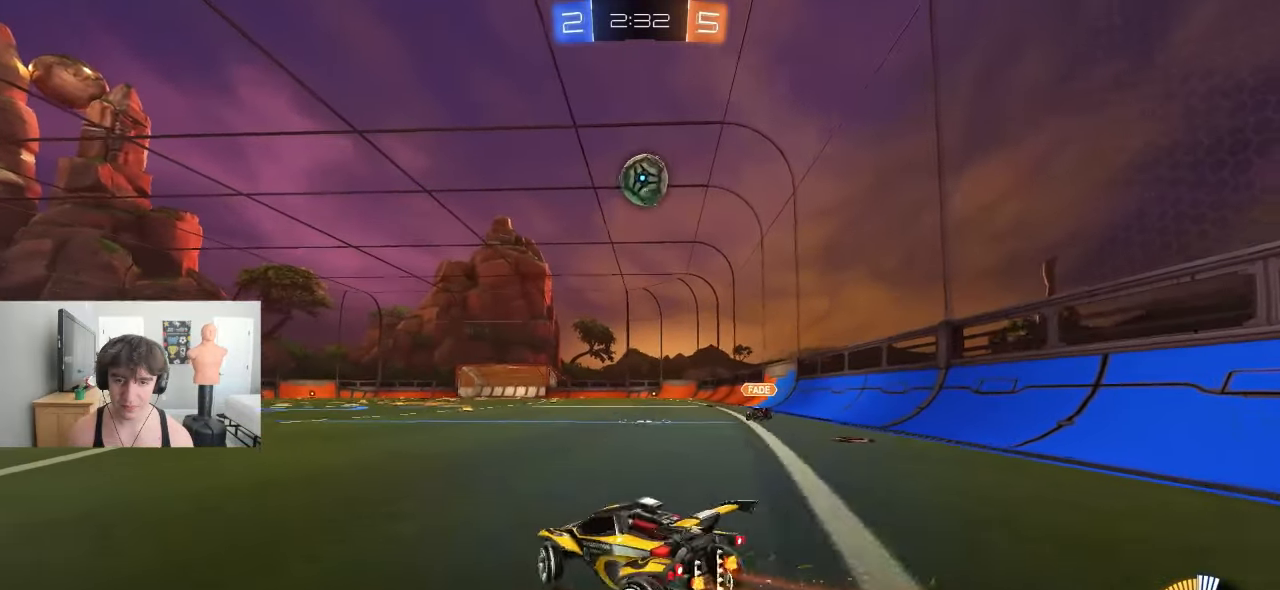
{"dt_ms": 1000, "buttons": ["SQUARE"], "left_stick": "down-left"}
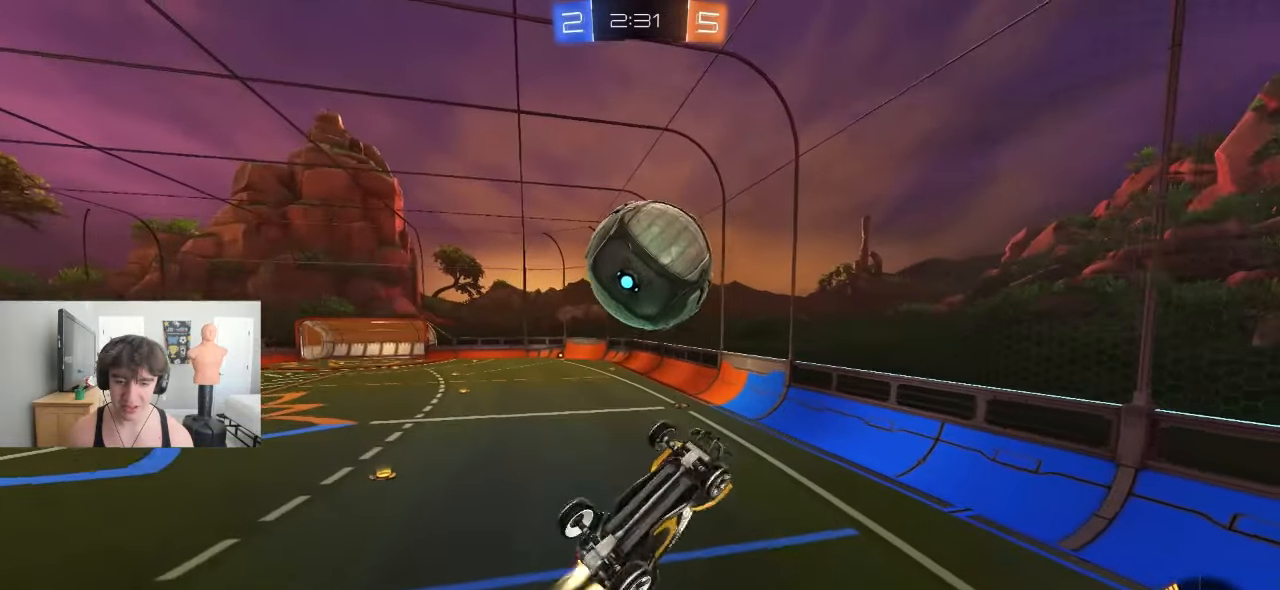
{"dt_ms": 500, "buttons": ["SQUARE"], "left_stick": "down-left"}
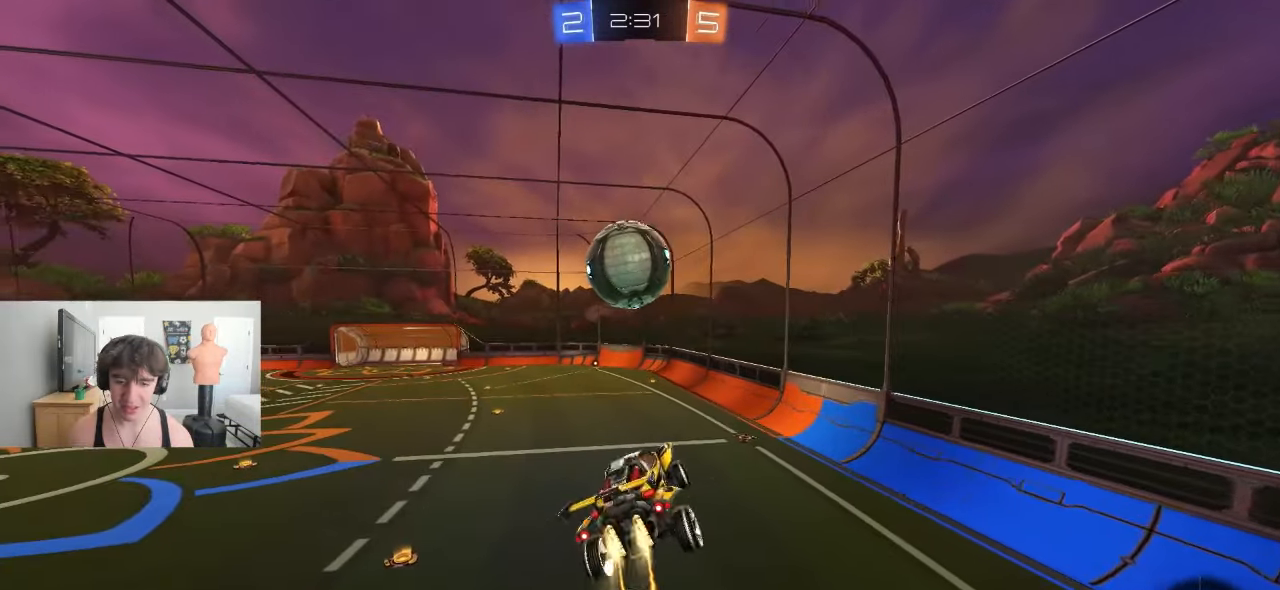
{"dt_ms": 500, "buttons": ["SQUARE"], "left_stick": "down-left", "events": [[17, "left_stick", "up"], [167, "left_stick", "left"], [267, "left_stick", "right"], [417, "left_stick", "down"], [467, "left_stick", "down-left"]]}
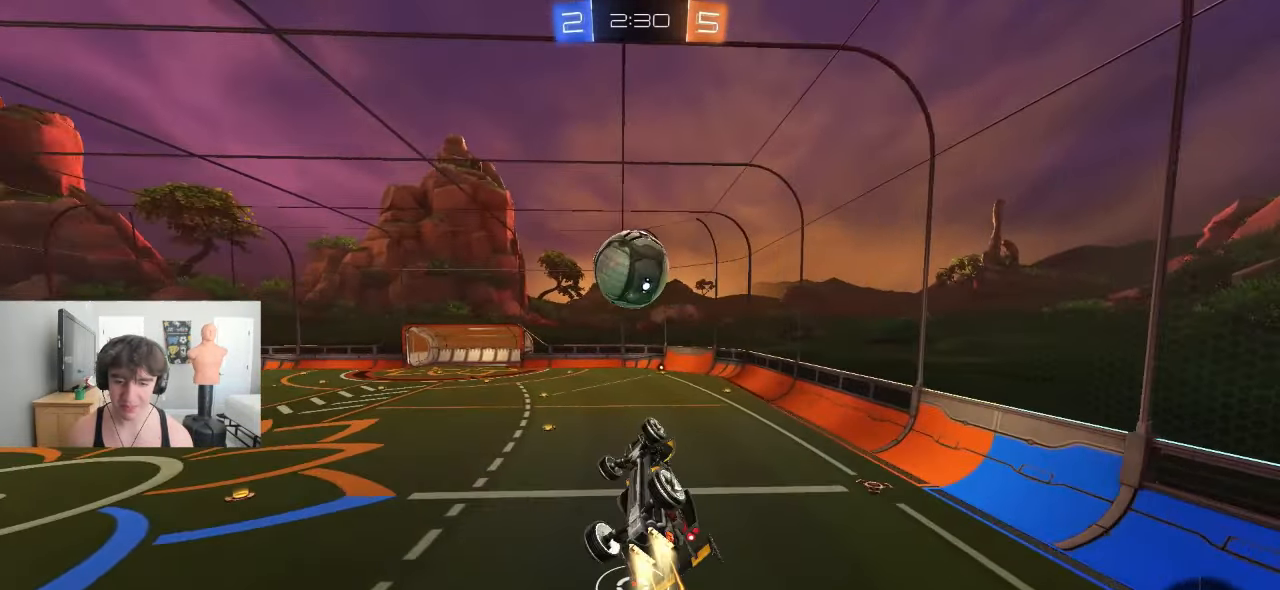
{"dt_ms": 500, "buttons": [], "left_stick": "center", "events": [[67, "left_stick", "left"], [200, "left_stick", "down"], [433, "SQUARE", "up"], [500, "left_stick", "center"]]}
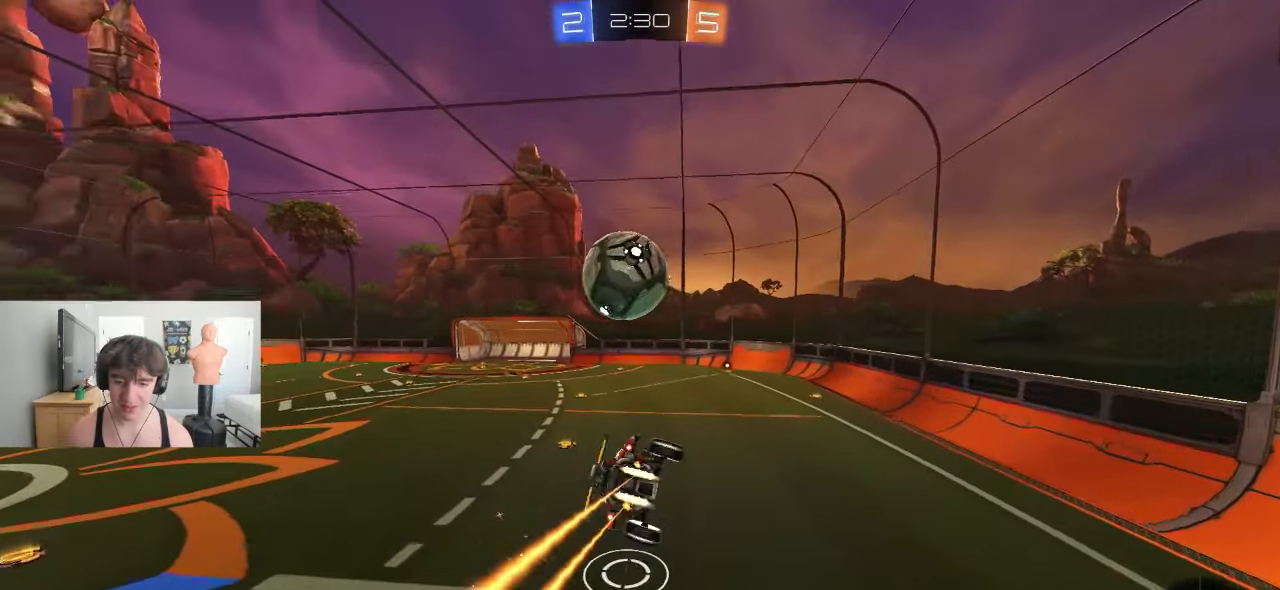
{"dt_ms": 500, "buttons": [], "left_stick": "center", "events": [[217, "left_stick", "right"], [250, "L1", "down"], [350, "left_stick", "center"], [483, "L1", "up"]]}
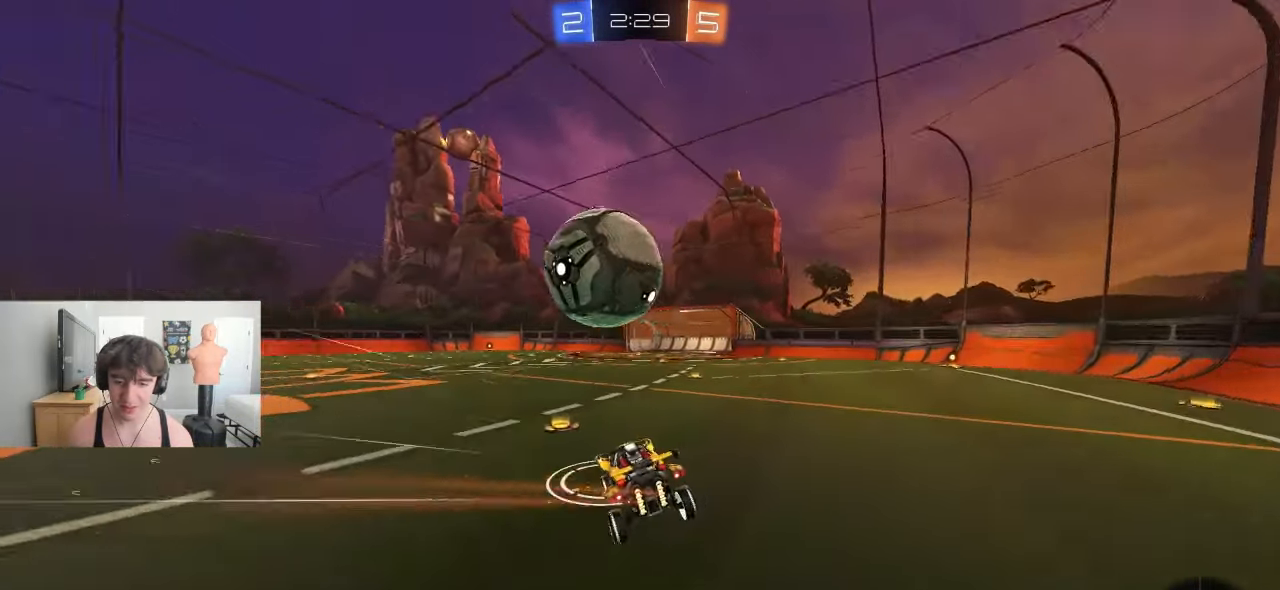
{"dt_ms": 500, "buttons": ["CROSS"], "left_stick": "down-left", "events": [[83, "left_stick", "left"], [183, "CROSS", "down"], [217, "CROSS", "up"], [233, "left_stick", "up-left"], [250, "CROSS", "down"], [500, "left_stick", "down-left"]]}
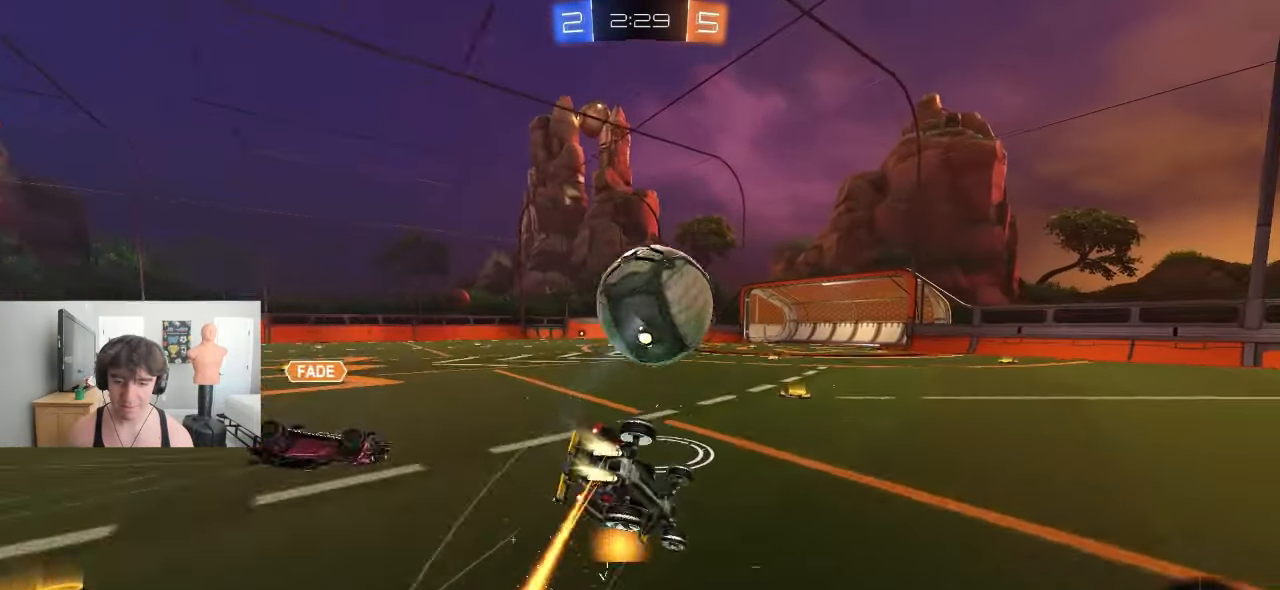
{"dt_ms": 500, "buttons": ["L1"], "left_stick": "down-left", "events": [[33, "left_stick", "down"], [167, "left_stick", "left"], [217, "CROSS", "up"], [217, "L1", "down"], [400, "left_stick", "down-left"]]}
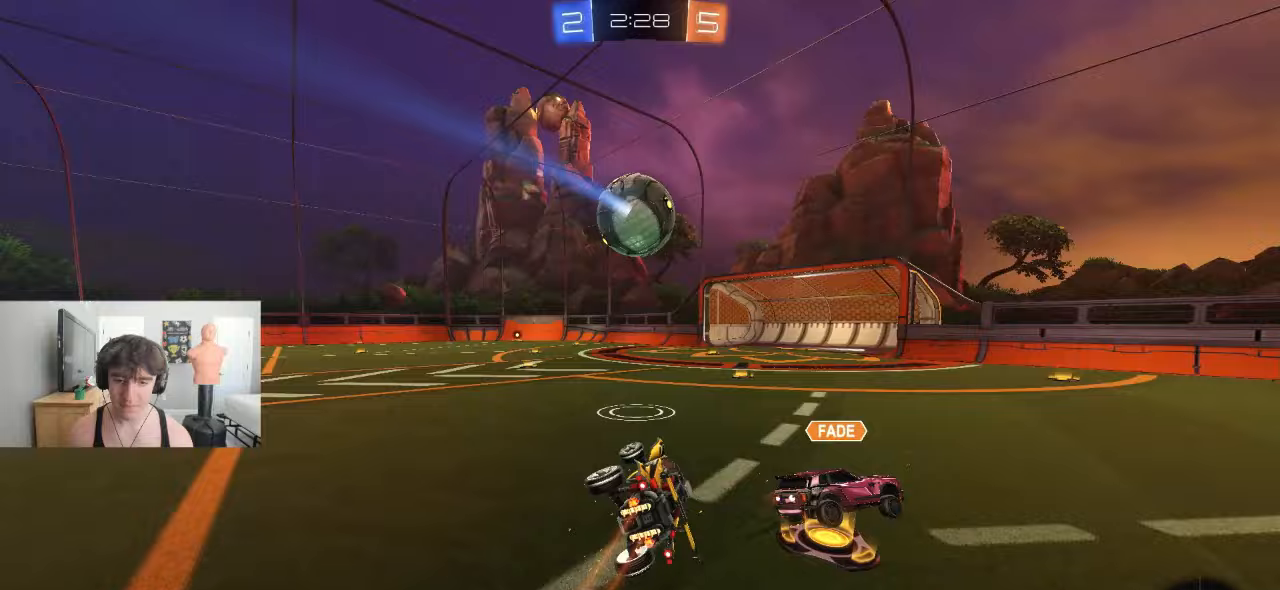
{"dt_ms": 500, "buttons": [], "left_stick": "center", "events": [[83, "R1", "down"], [150, "R1", "up"], [167, "L1", "up"], [183, "left_stick", "center"]]}
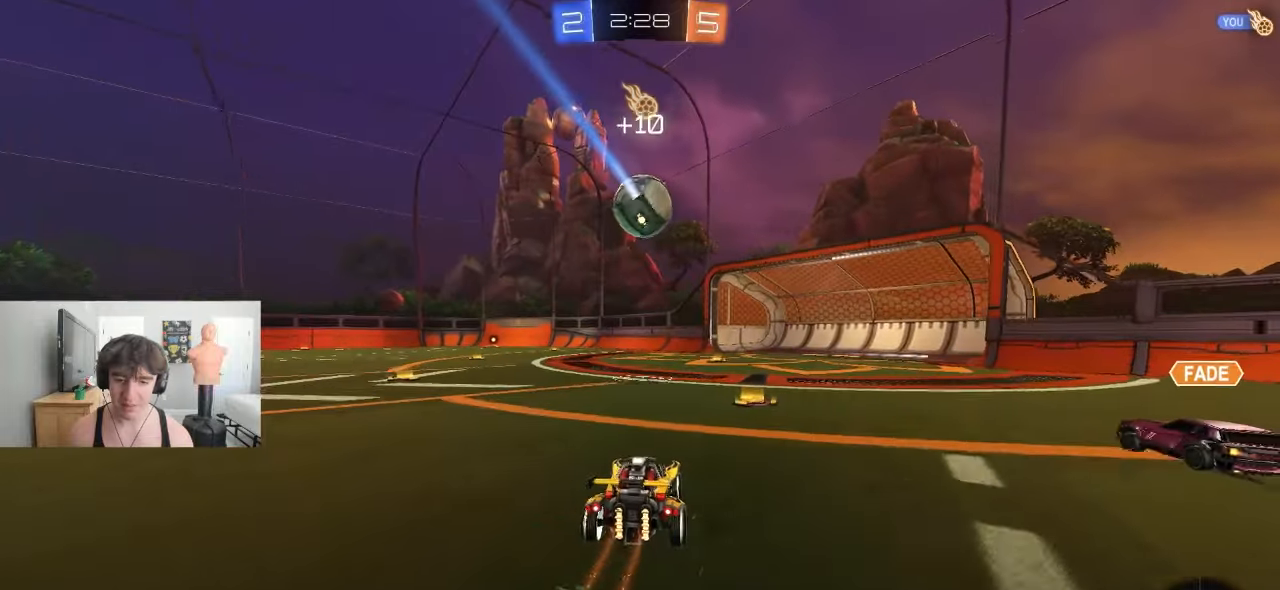
{"dt_ms": 500, "buttons": ["CROSS", "L1"], "left_stick": "down", "events": [[200, "CROSS", "down"], [200, "left_stick", "left"], [217, "CROSS", "up"], [267, "CROSS", "down"], [333, "left_stick", "down"], [450, "L1", "down"]]}
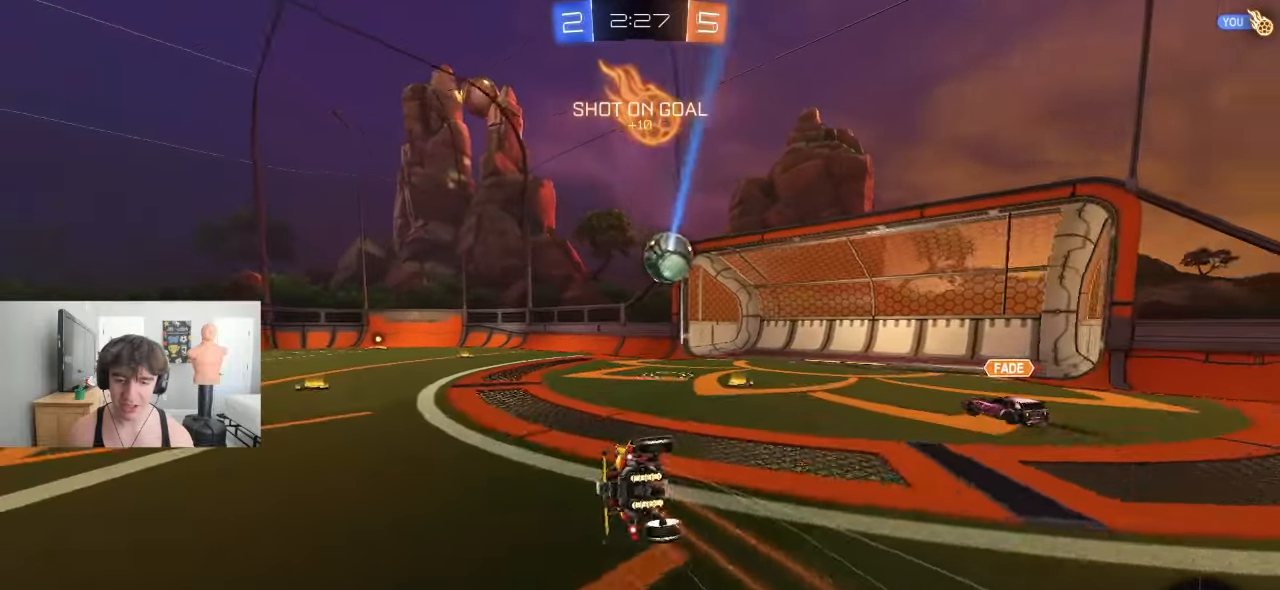
{"dt_ms": 500, "buttons": ["CROSS", "L1"], "left_stick": "left"}